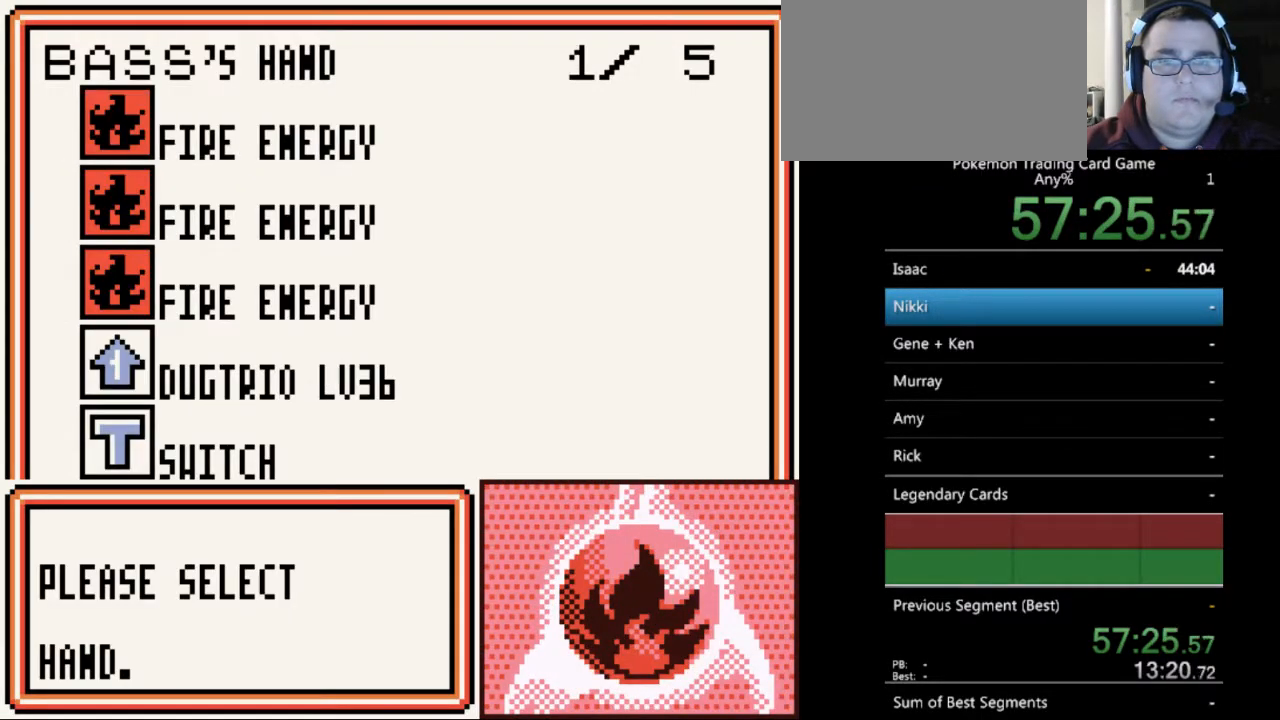
Gameplay with a controller (Nintendo layout); each line is a JSON object with the inputs held at the frame after it. "events" lists button and stick changes between this image and that frame as [ms after this image, input, new state], when the widget could be followed in between. Not read: L3 R3.
{"buttons": ["DPAD_DOWN"], "events": [[167, "DPAD_DOWN", "down"], [233, "DPAD_DOWN", "up"], [333, "DPAD_DOWN", "down"]]}
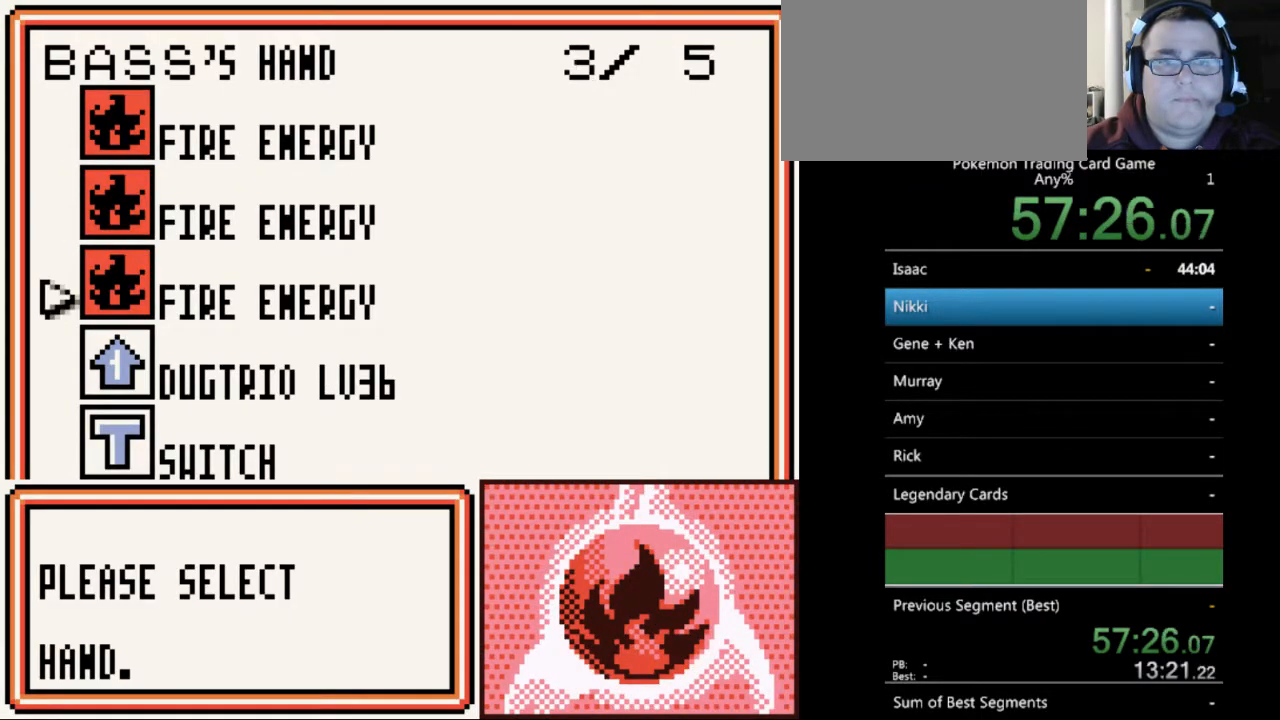
{"buttons": ["DPAD_DOWN"], "events": []}
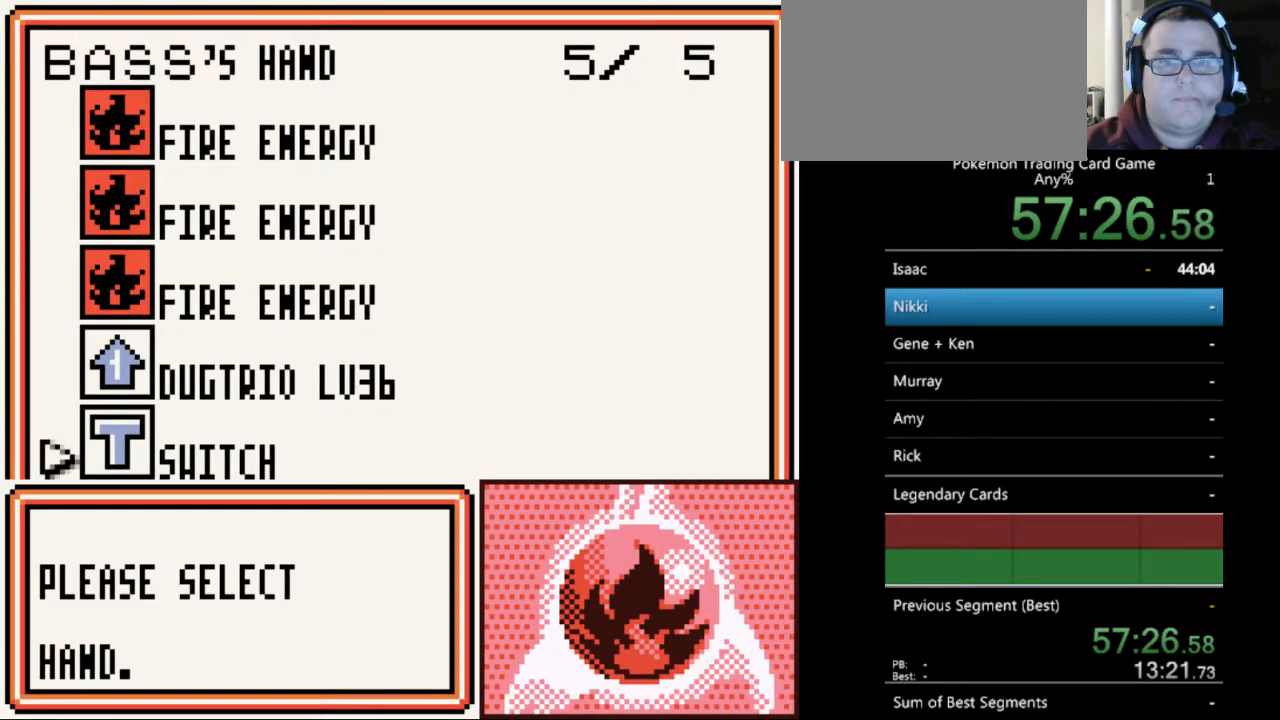
{"buttons": [], "events": [[33, "DPAD_DOWN", "up"], [167, "DPAD_UP", "down"], [233, "DPAD_UP", "up"], [333, "DPAD_UP", "down"], [433, "DPAD_UP", "up"]]}
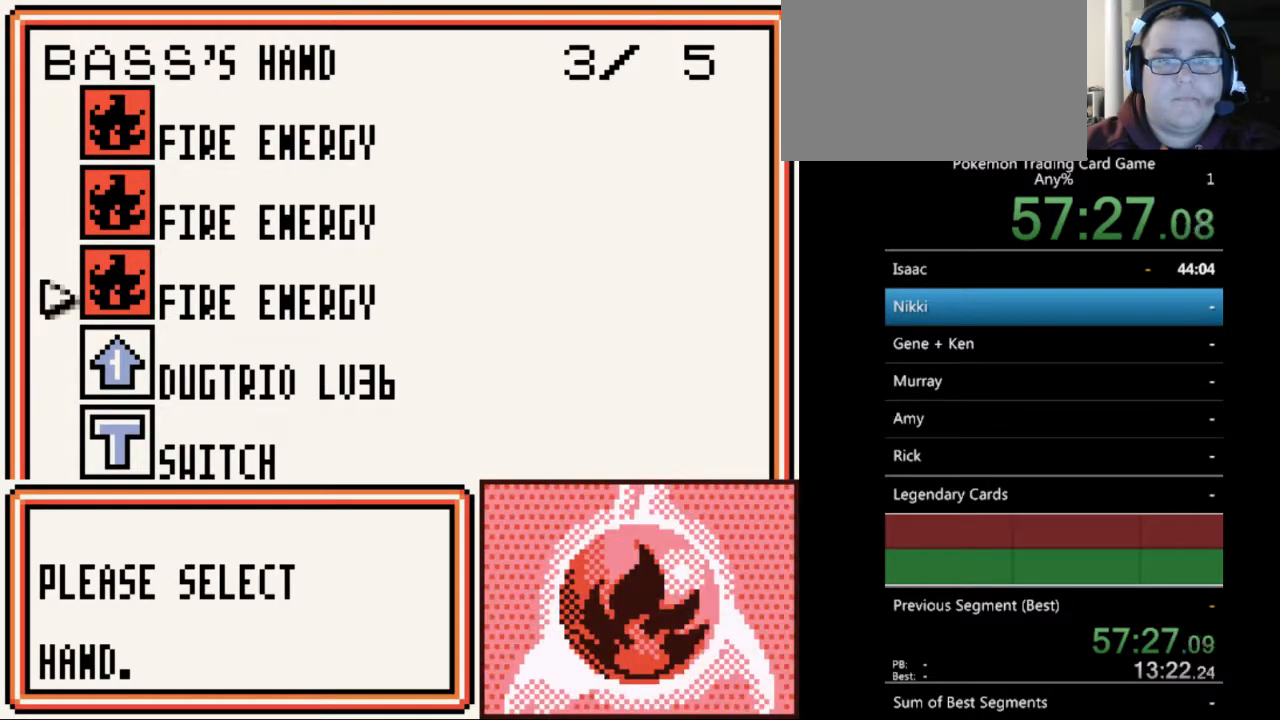
{"buttons": [], "events": [[133, "A", "down"], [233, "A", "up"], [367, "A", "down"], [467, "A", "up"]]}
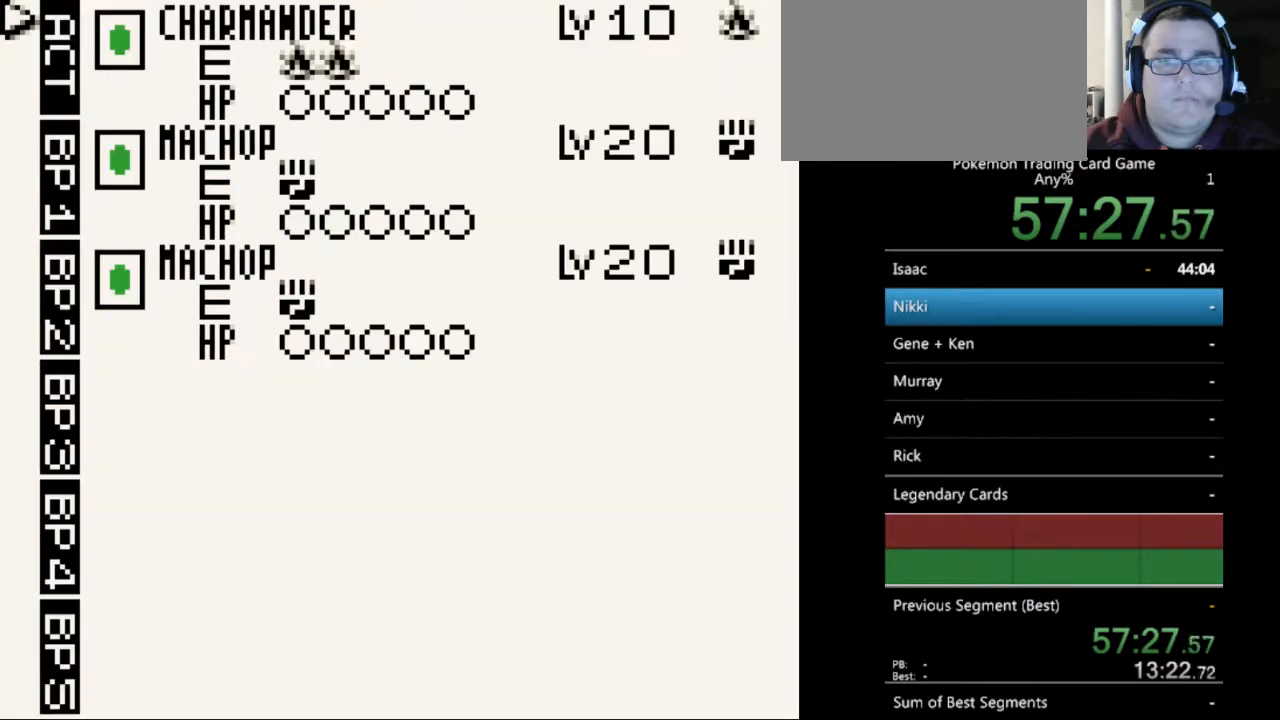
{"buttons": [], "events": [[267, "DPAD_DOWN", "down"], [367, "DPAD_DOWN", "up"]]}
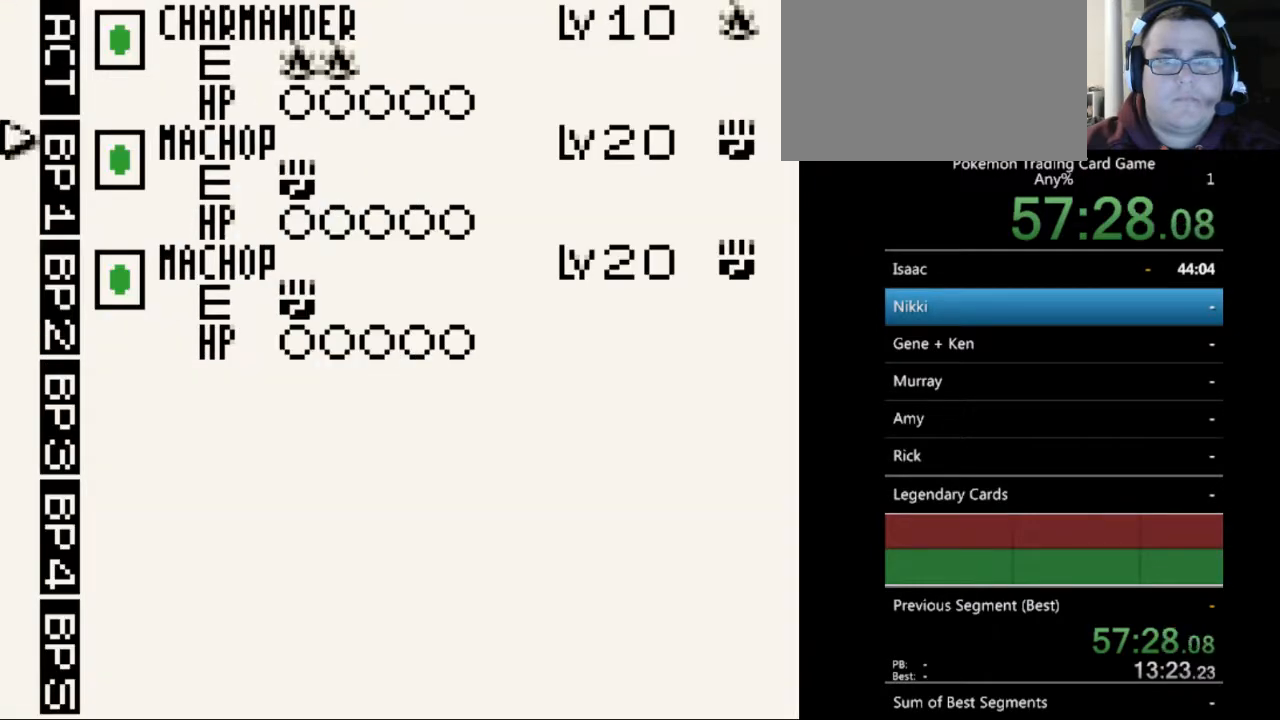
{"buttons": ["B"], "events": [[500, "B", "down"]]}
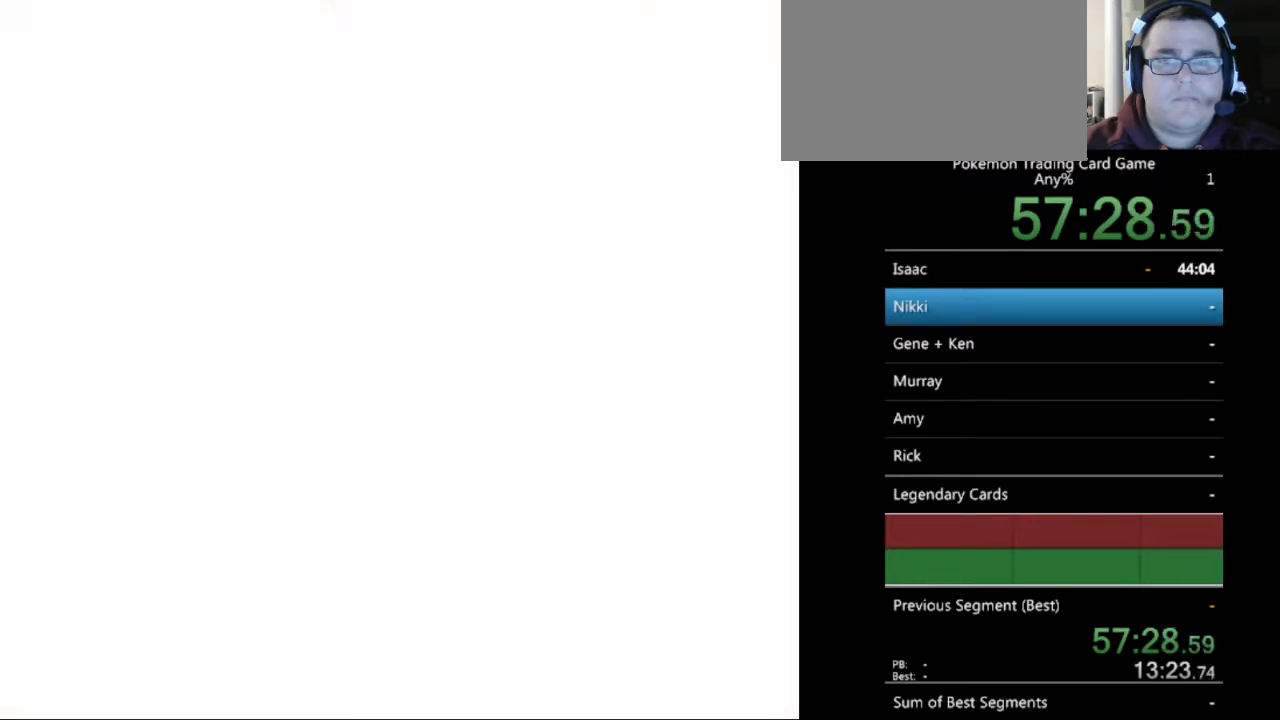
{"buttons": ["DPAD_DOWN"], "events": [[67, "B", "up"], [467, "DPAD_DOWN", "down"]]}
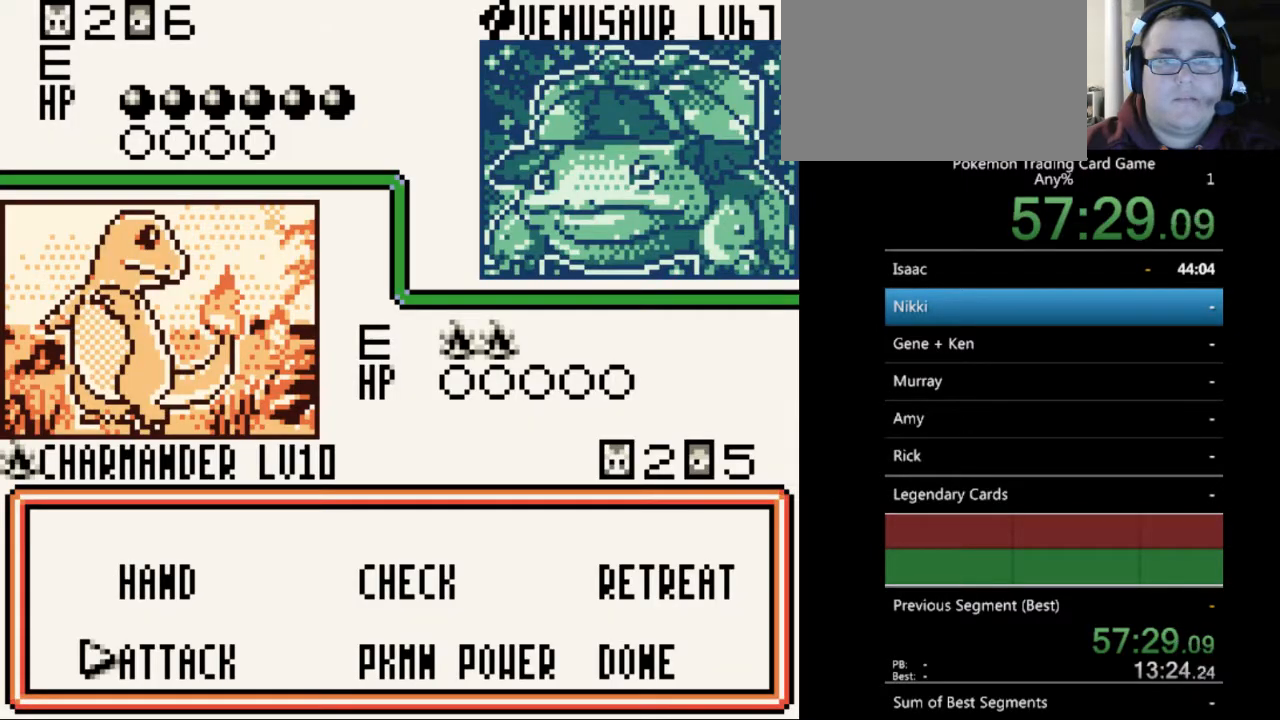
{"buttons": ["A"], "events": [[33, "DPAD_DOWN", "up"], [300, "DPAD_UP", "down"], [367, "DPAD_UP", "up"], [467, "A", "down"]]}
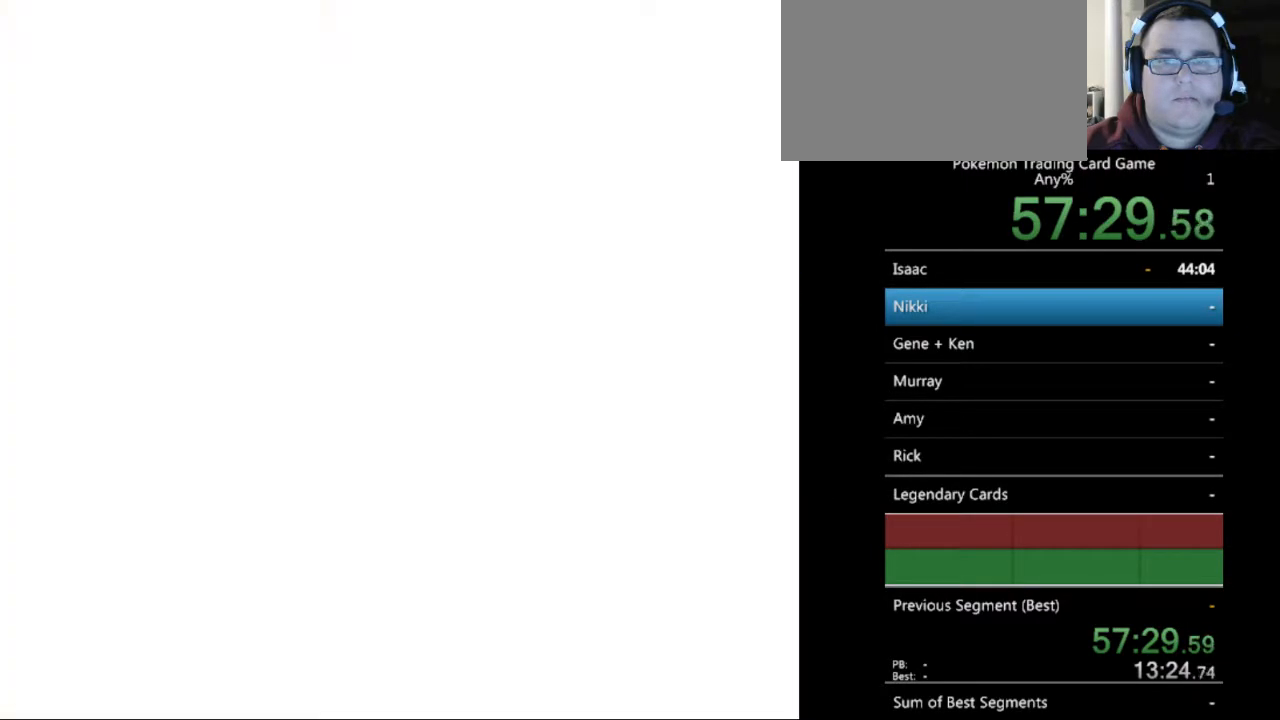
{"buttons": [], "events": [[67, "A", "up"]]}
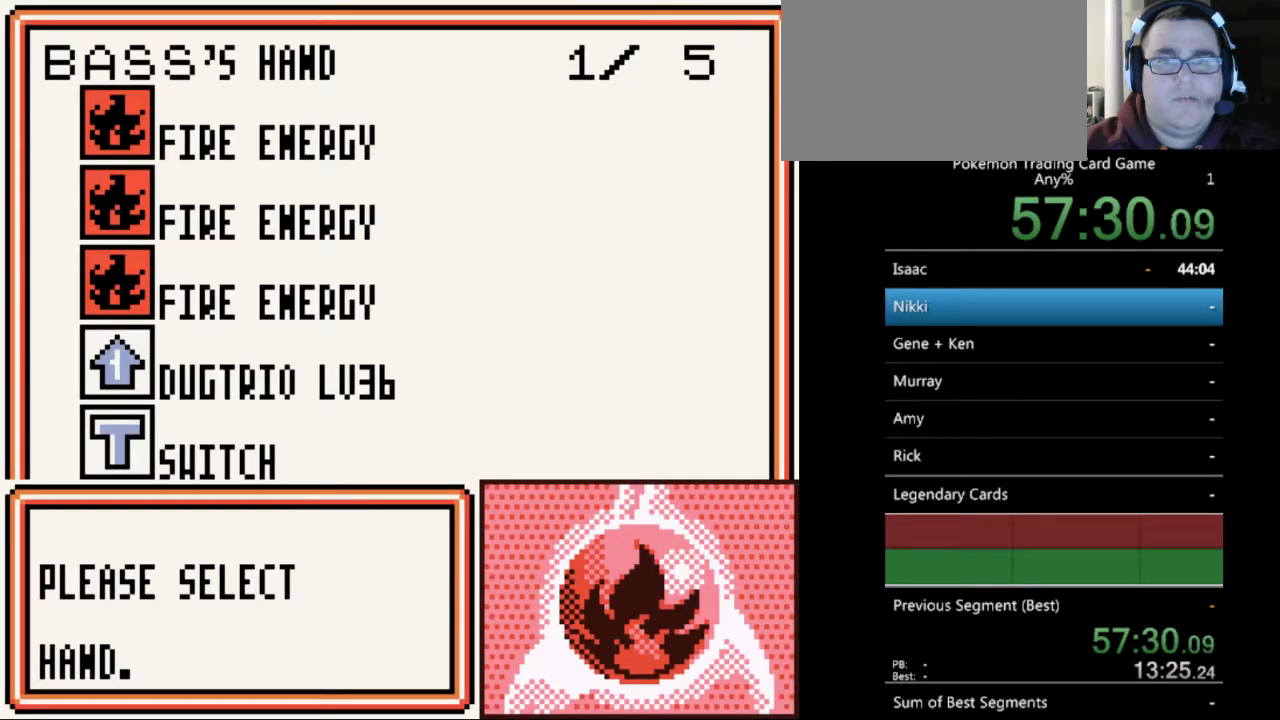
{"buttons": [], "events": [[33, "DPAD_UP", "down"], [133, "DPAD_UP", "up"], [267, "B", "down"], [367, "B", "up"]]}
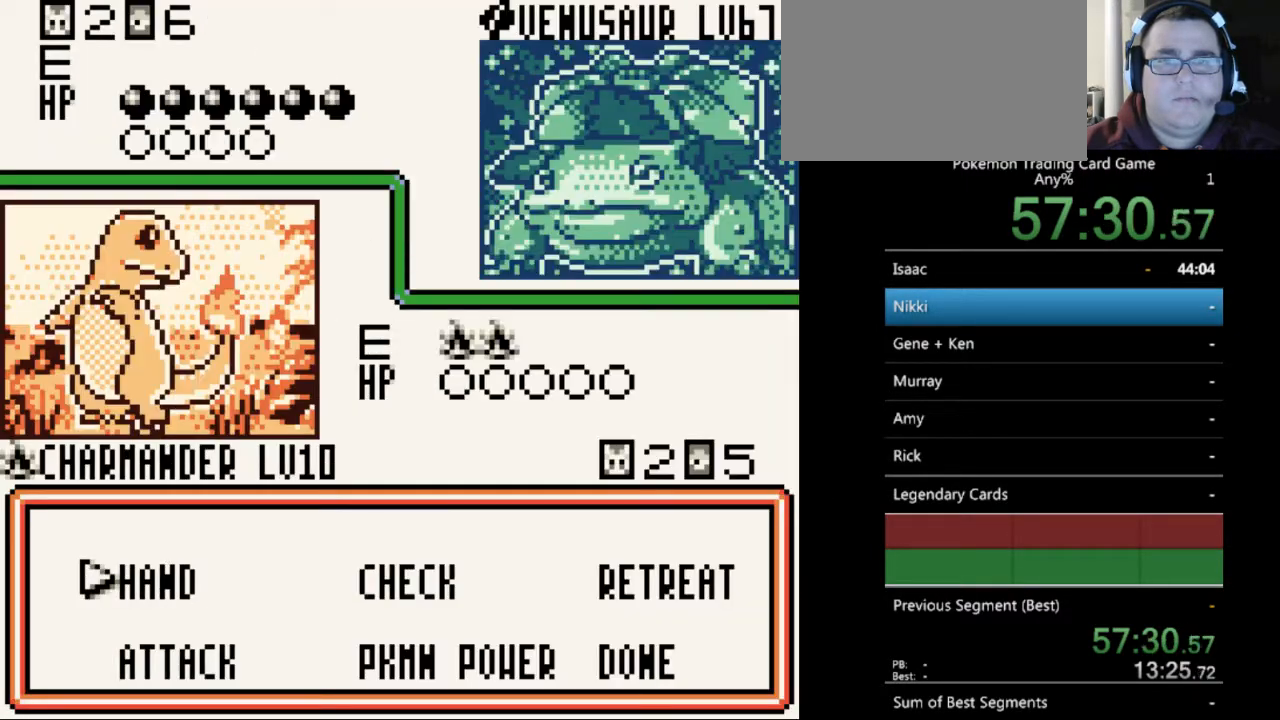
{"buttons": [], "events": [[133, "DPAD_DOWN", "down"], [233, "DPAD_DOWN", "up"], [367, "A", "down"], [433, "A", "up"]]}
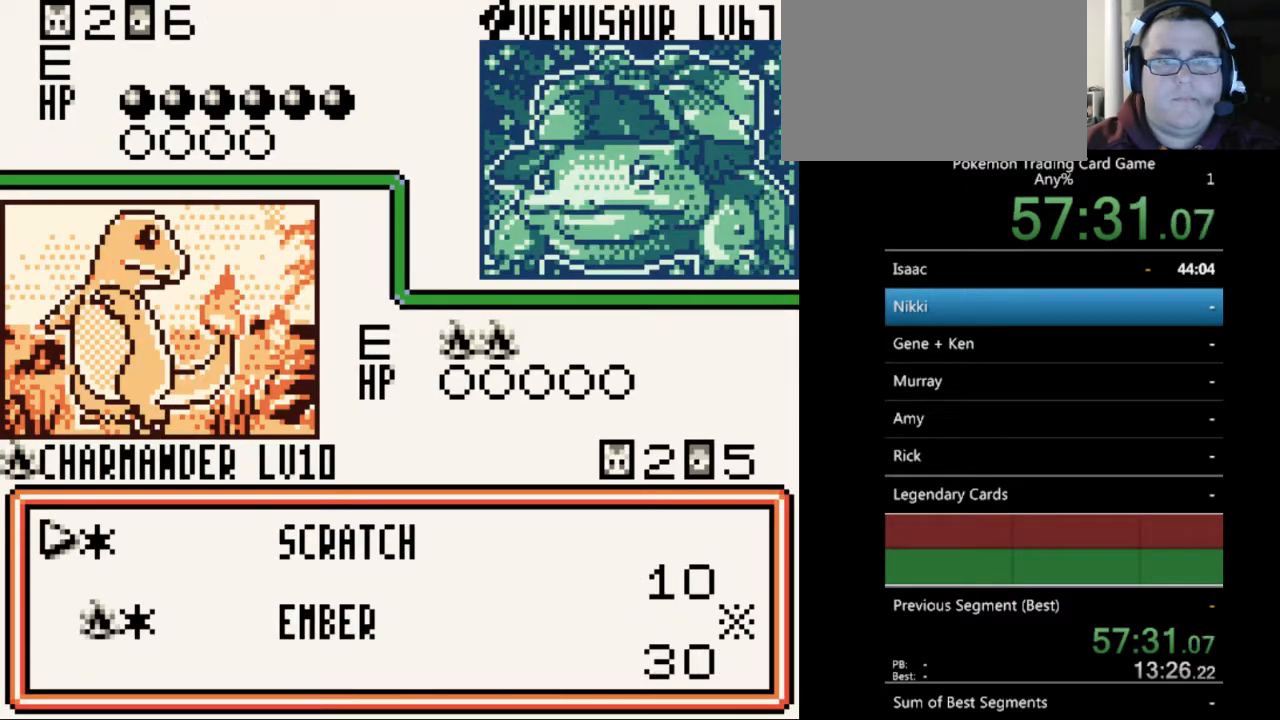
{"buttons": [], "events": [[267, "DPAD_DOWN", "down"], [333, "DPAD_DOWN", "up"]]}
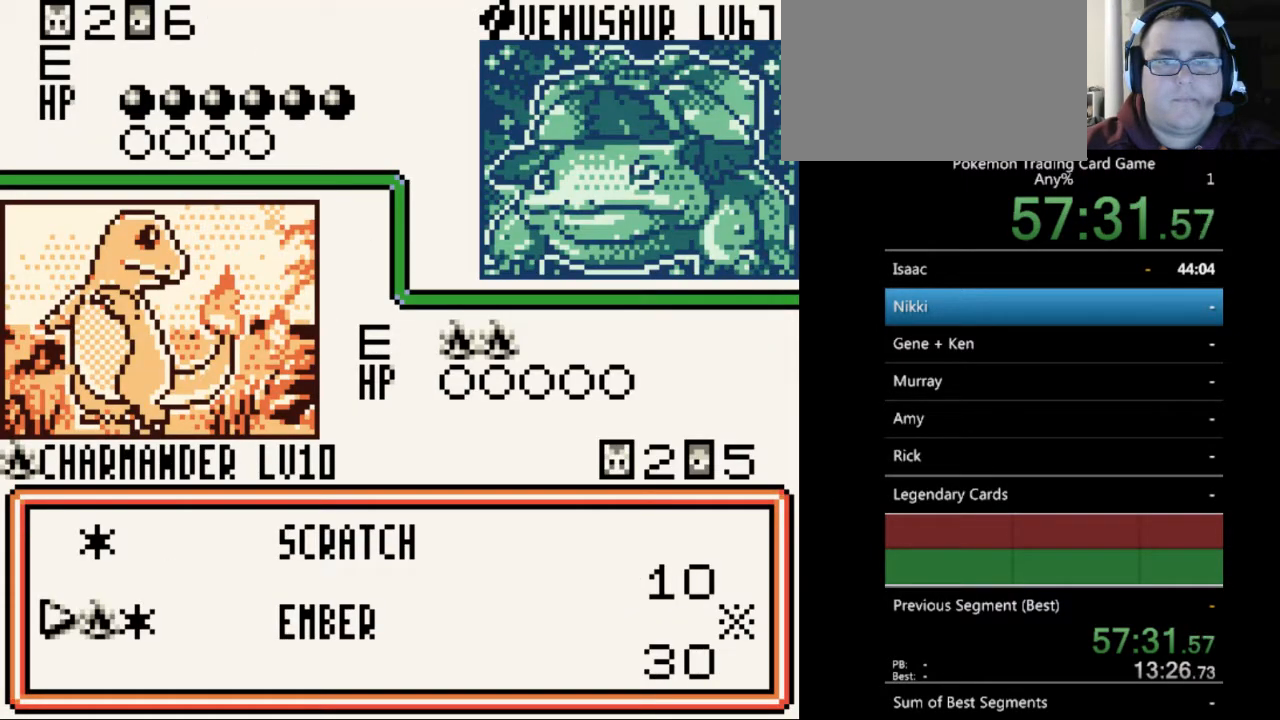
{"buttons": [], "events": []}
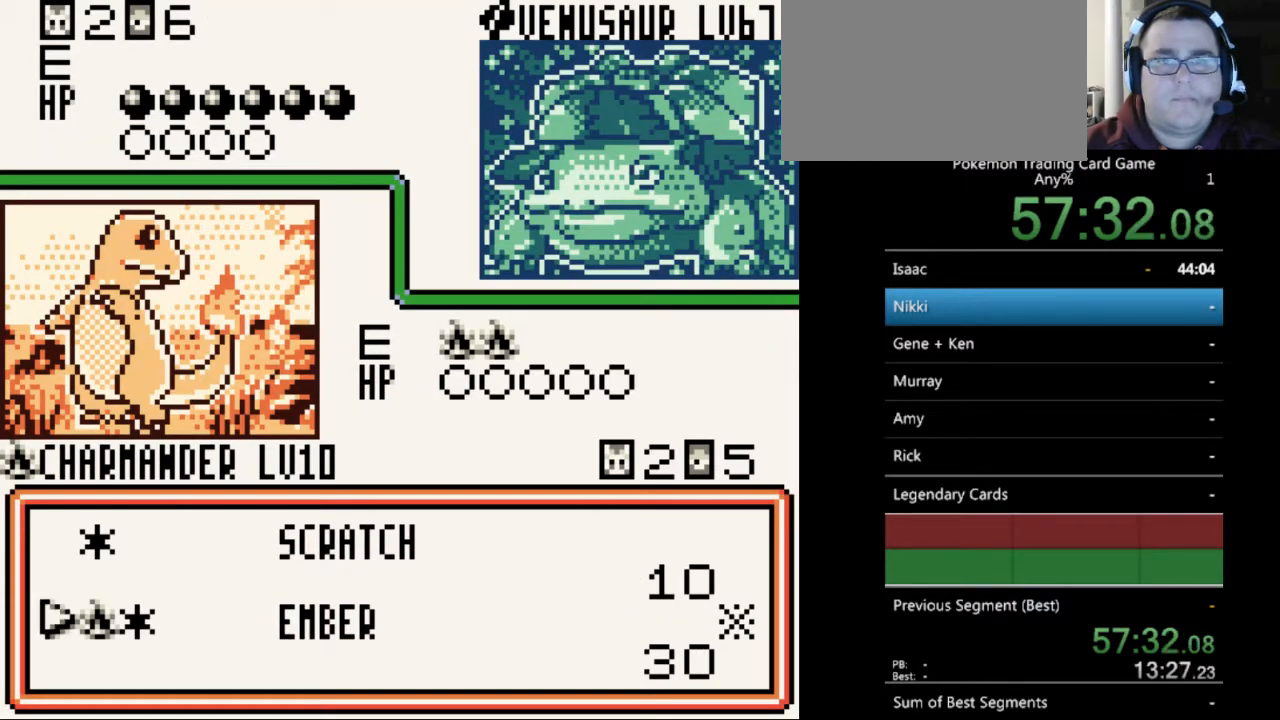
{"buttons": [], "events": []}
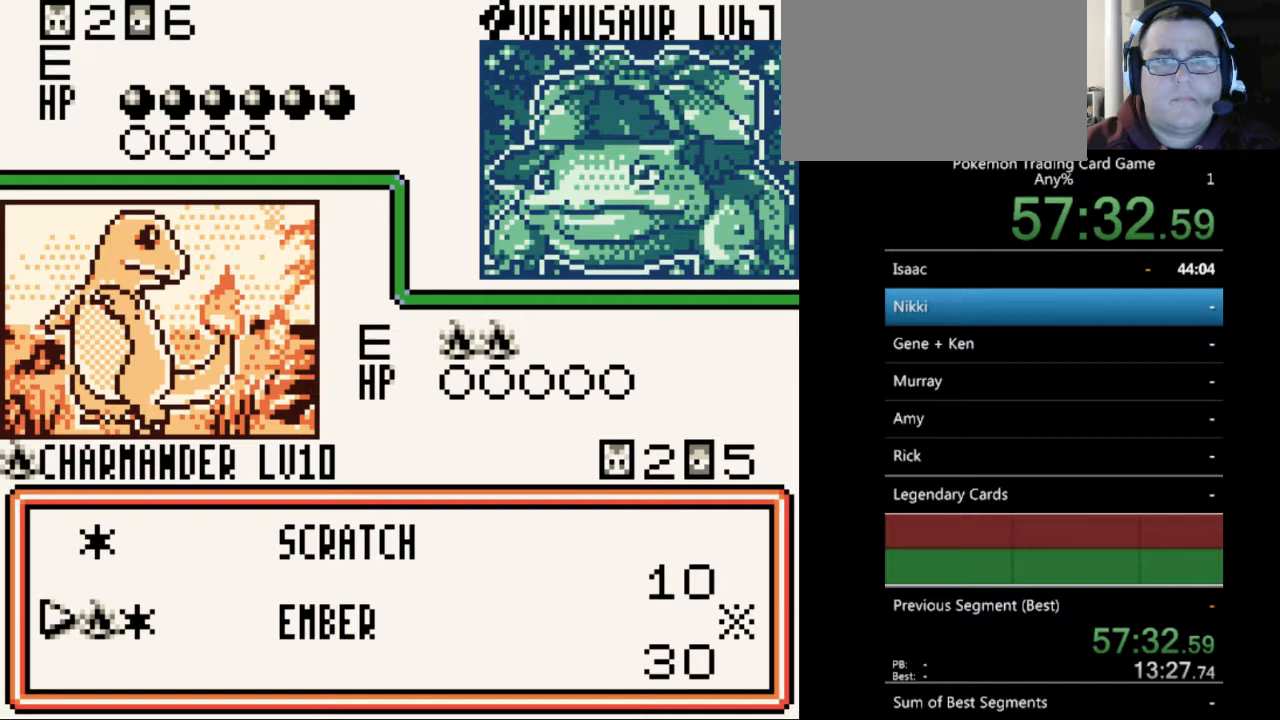
{"buttons": ["A"], "events": [[467, "A", "down"]]}
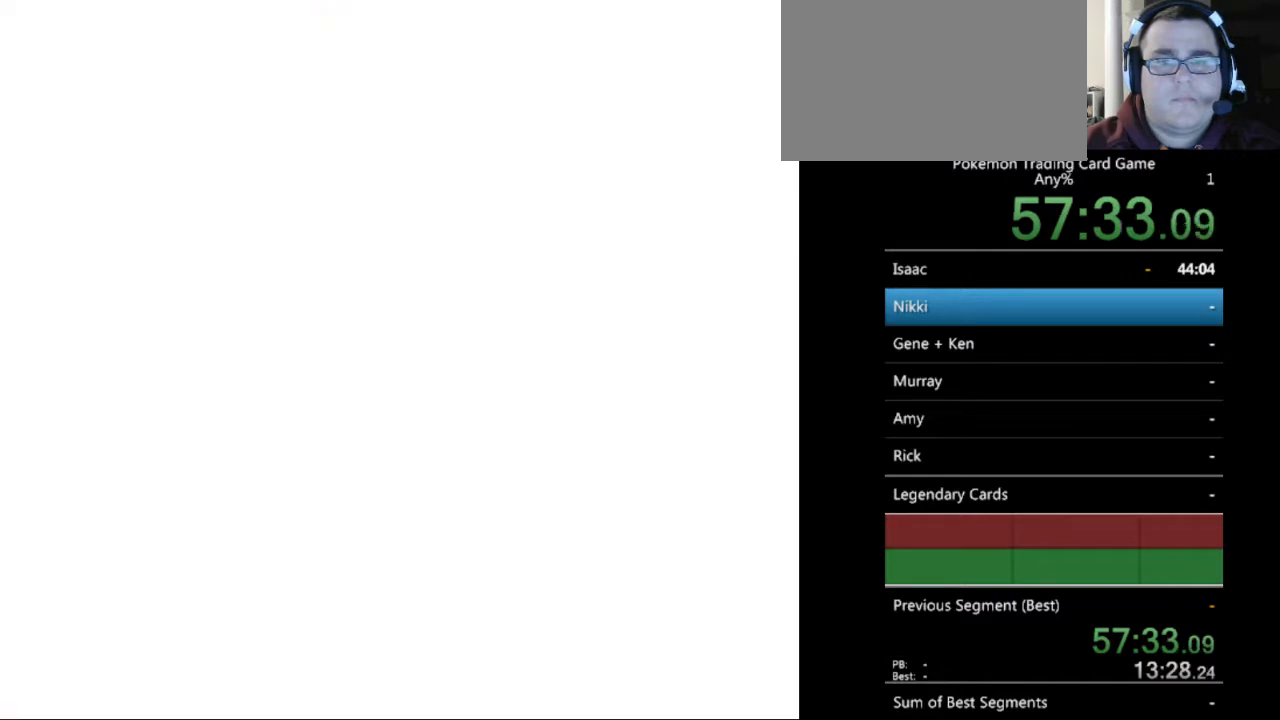
{"buttons": [], "events": [[67, "A", "up"]]}
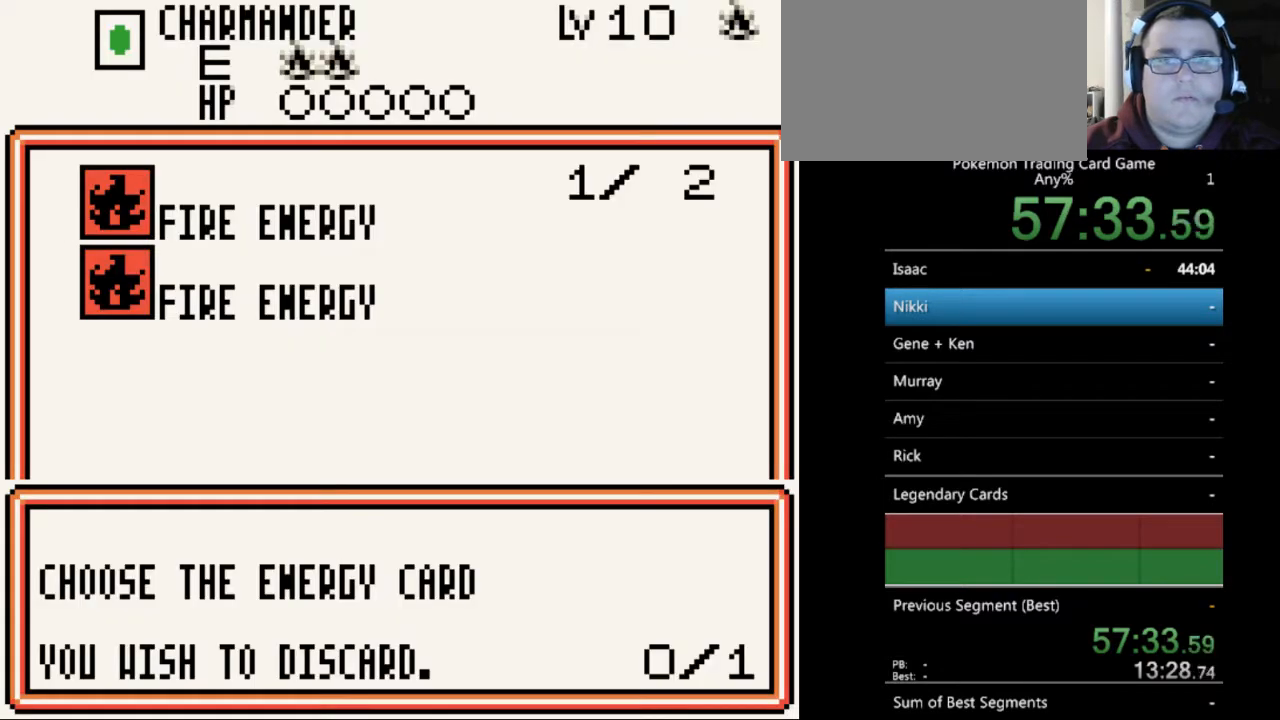
{"buttons": [], "events": []}
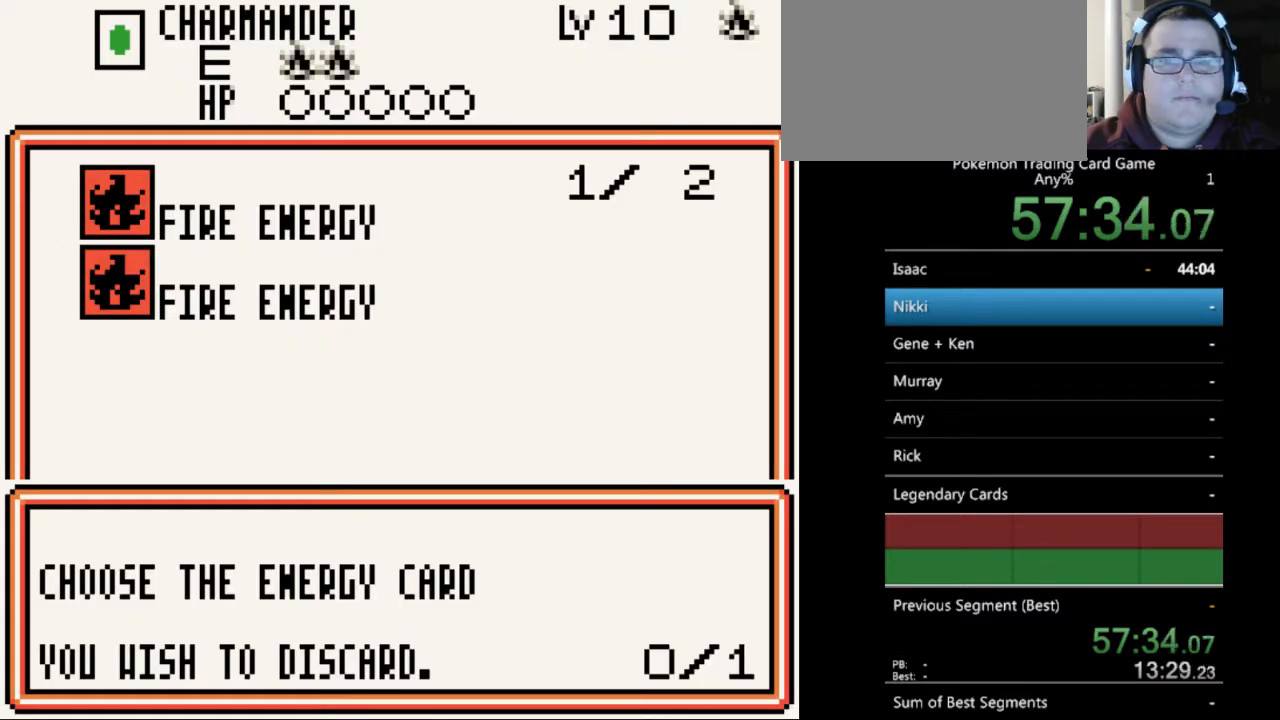
{"buttons": ["A"], "events": [[33, "B", "down"], [100, "B", "up"], [367, "DPAD_UP", "down"], [433, "DPAD_UP", "up"], [467, "A", "down"]]}
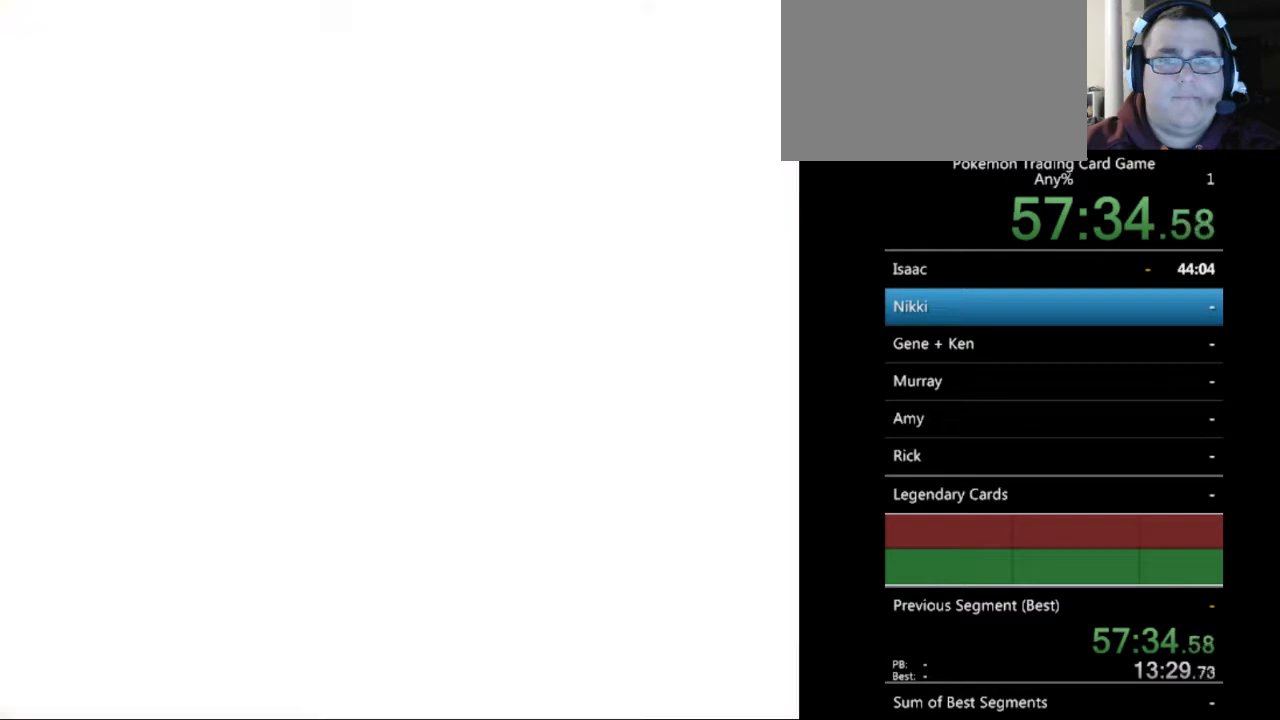
{"buttons": [], "events": [[67, "A", "up"]]}
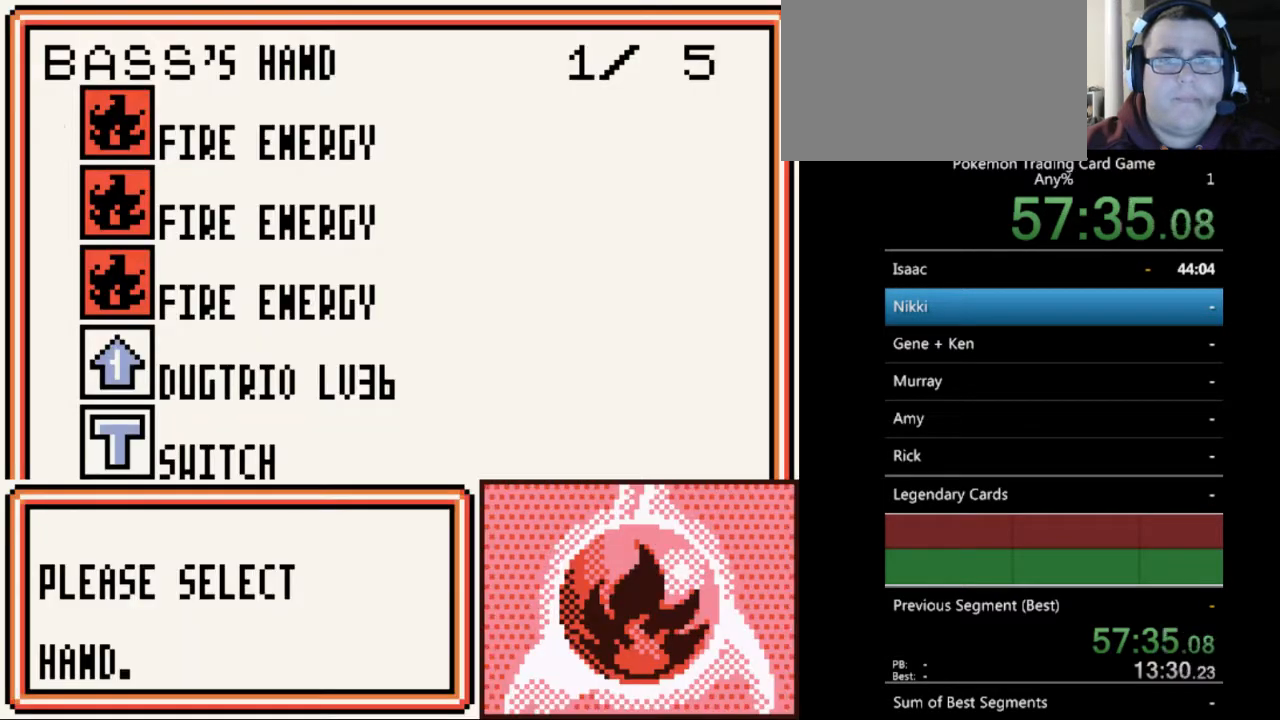
{"buttons": [], "events": [[67, "A", "down"], [167, "A", "up"], [300, "A", "down"], [400, "A", "up"]]}
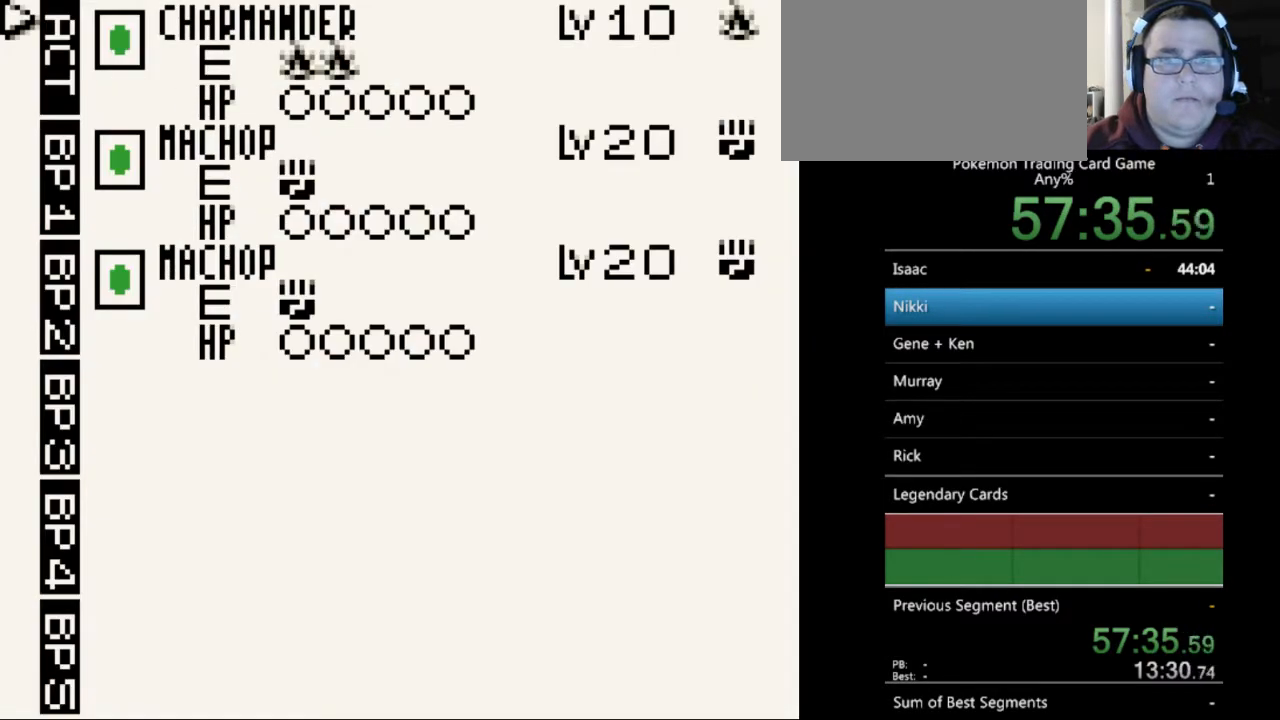
{"buttons": [], "events": [[67, "A", "down"], [167, "A", "up"], [333, "A", "down"], [433, "A", "up"]]}
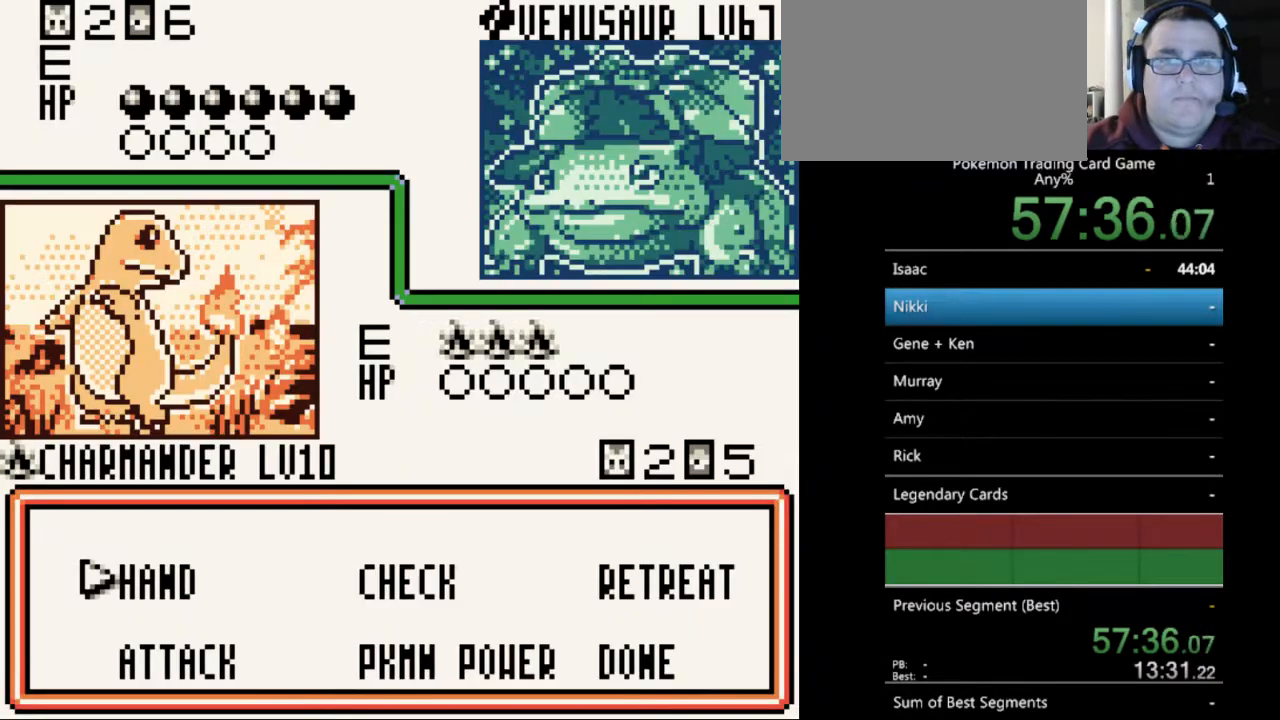
{"buttons": ["A"], "events": [[333, "DPAD_DOWN", "down"], [433, "DPAD_DOWN", "up"], [467, "A", "down"]]}
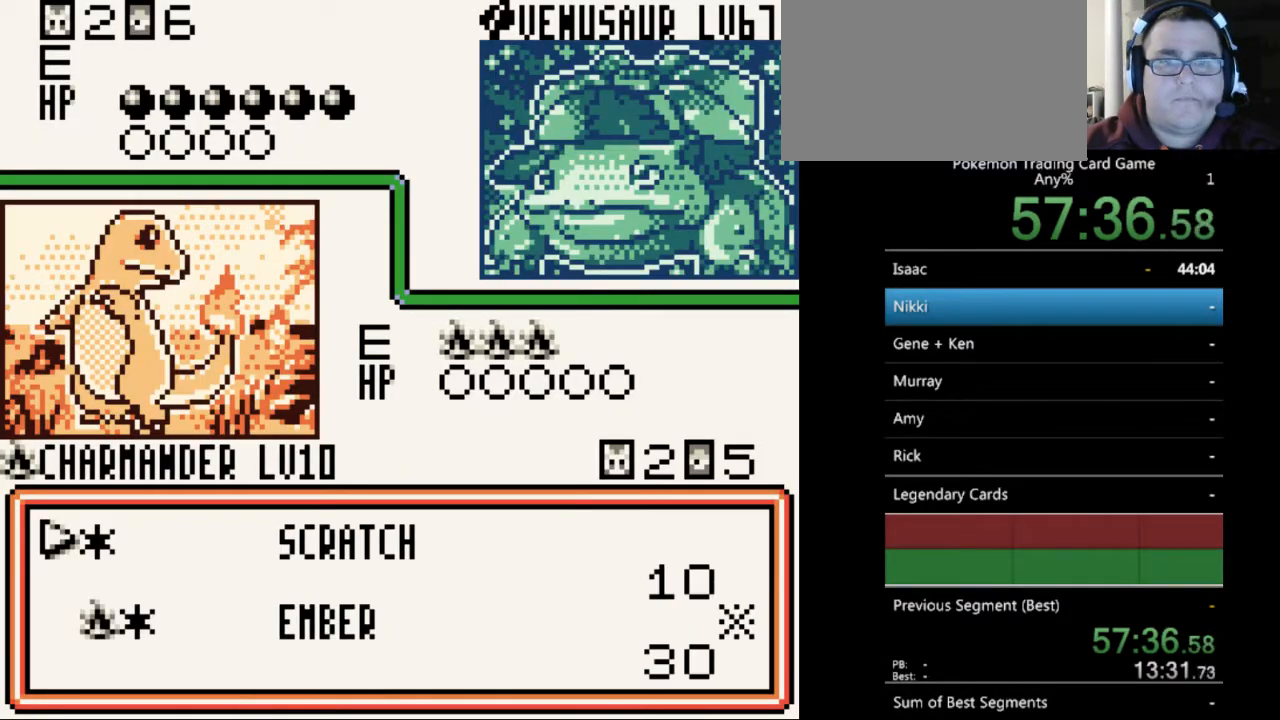
{"buttons": [], "events": [[33, "A", "up"], [300, "DPAD_DOWN", "down"], [333, "DPAD_DOWN", "up"]]}
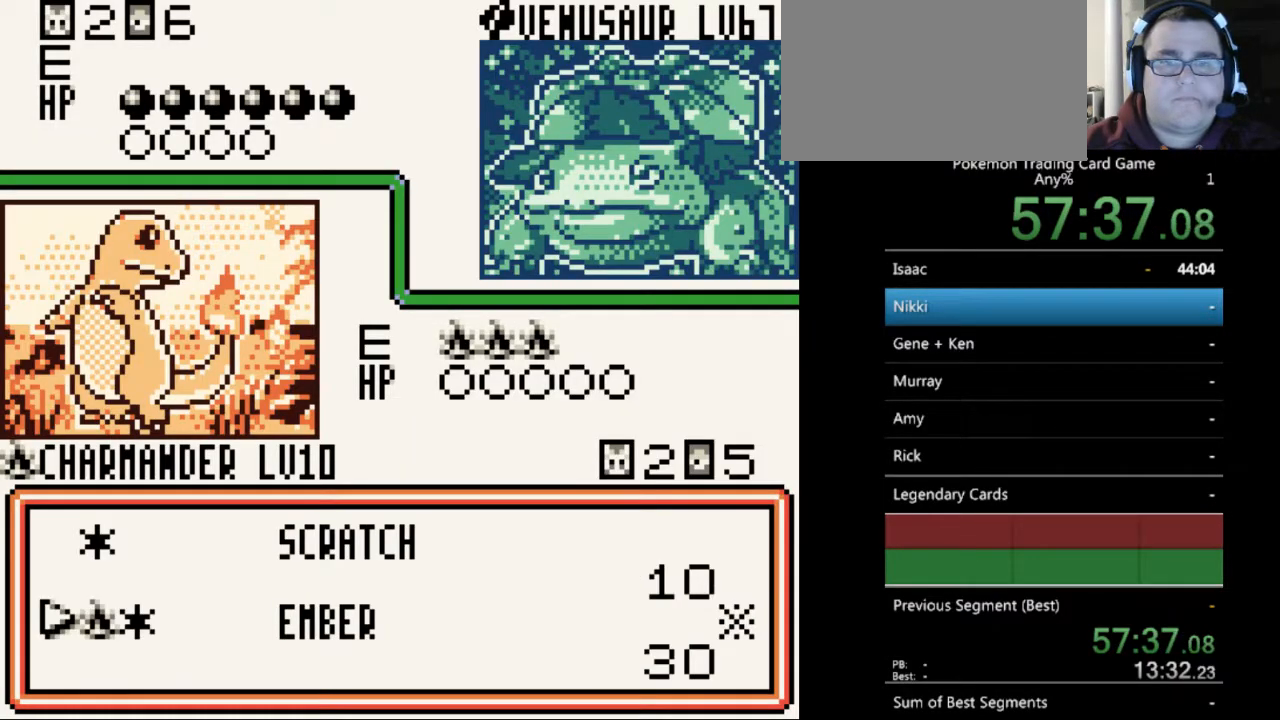
{"buttons": ["A"], "events": [[33, "A", "down"], [100, "A", "up"], [233, "A", "down"], [267, "A", "up"], [367, "A", "down"], [433, "A", "up"], [500, "A", "down"]]}
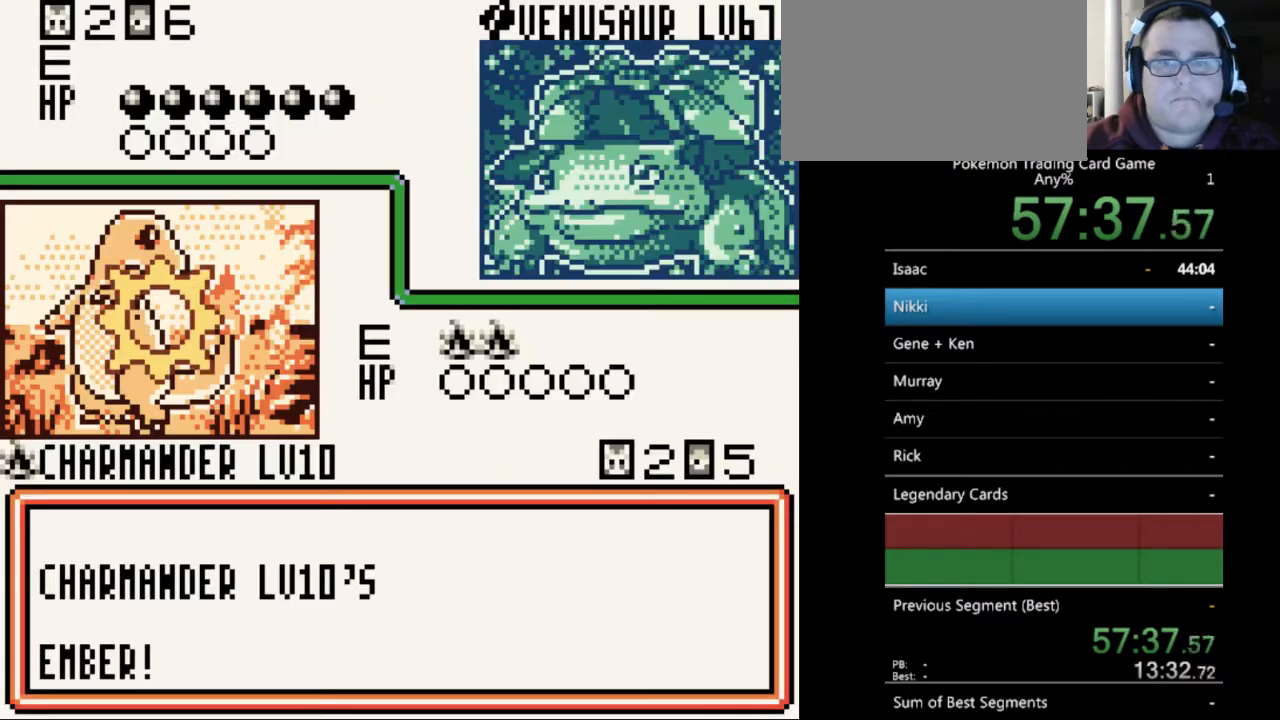
{"buttons": [], "events": [[100, "A", "up"], [167, "A", "down"], [233, "A", "up"], [333, "A", "down"], [433, "A", "up"]]}
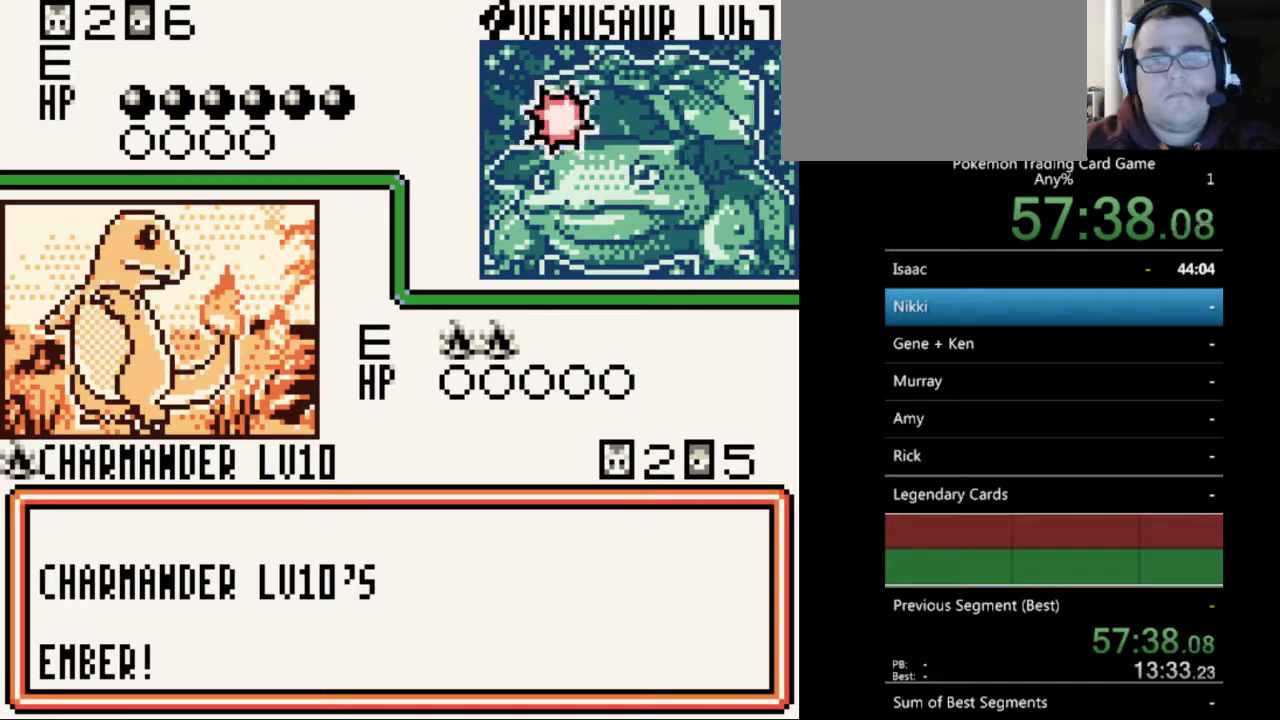
{"buttons": [], "events": [[200, "B", "down"], [300, "B", "up"], [367, "B", "down"], [467, "B", "up"]]}
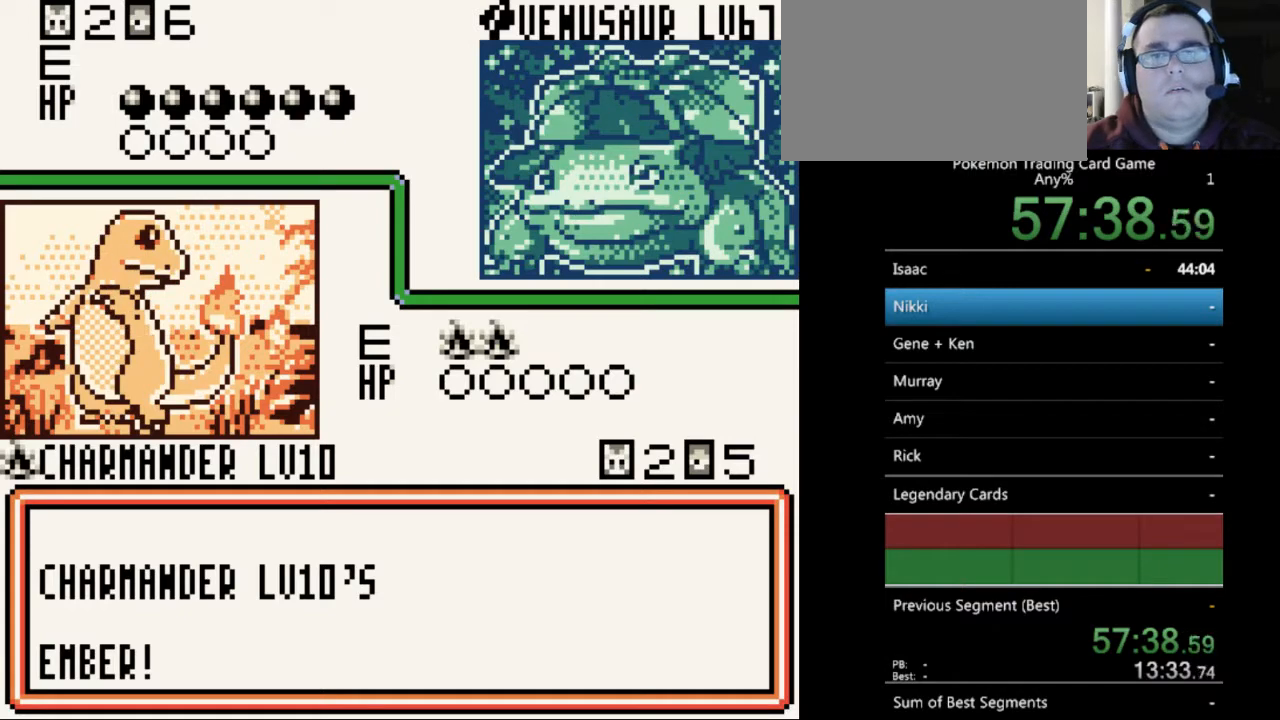
{"buttons": [], "events": [[33, "B", "down"], [133, "B", "up"], [233, "B", "down"], [300, "B", "up"], [400, "B", "down"], [467, "B", "up"]]}
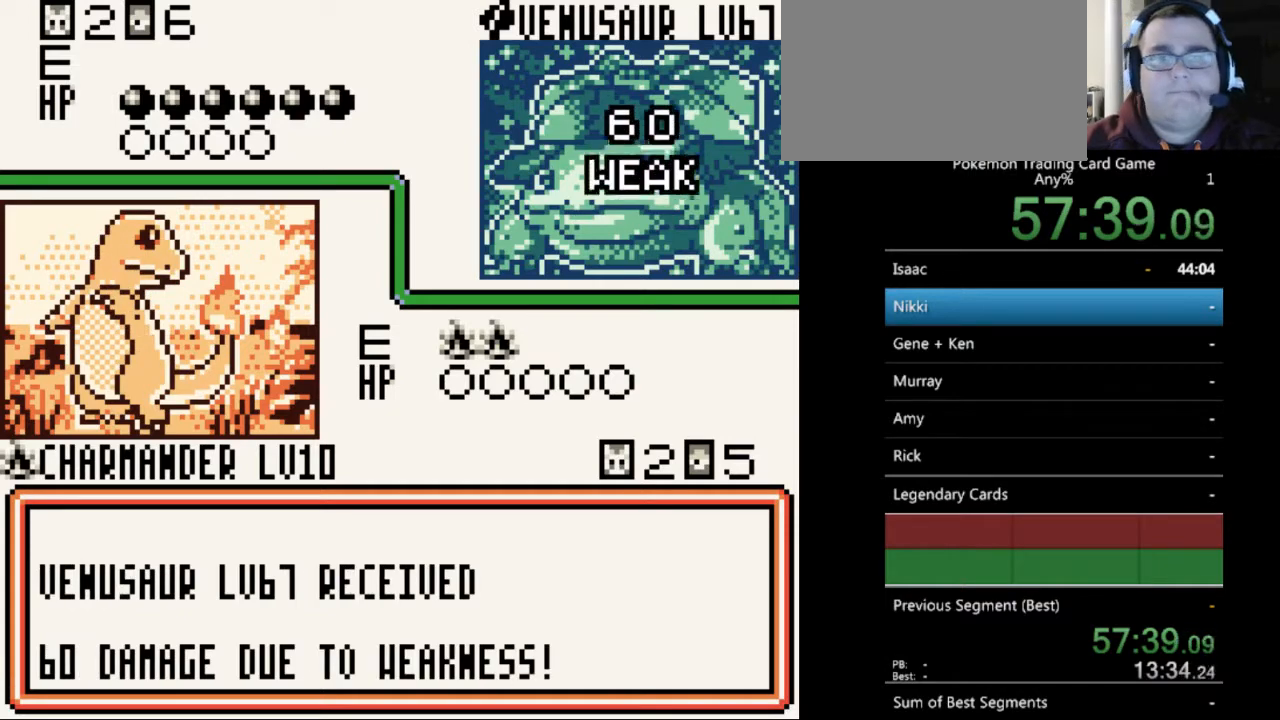
{"buttons": [], "events": [[67, "B", "down"], [167, "B", "up"], [267, "B", "down"], [333, "B", "up"], [400, "B", "down"], [500, "B", "up"]]}
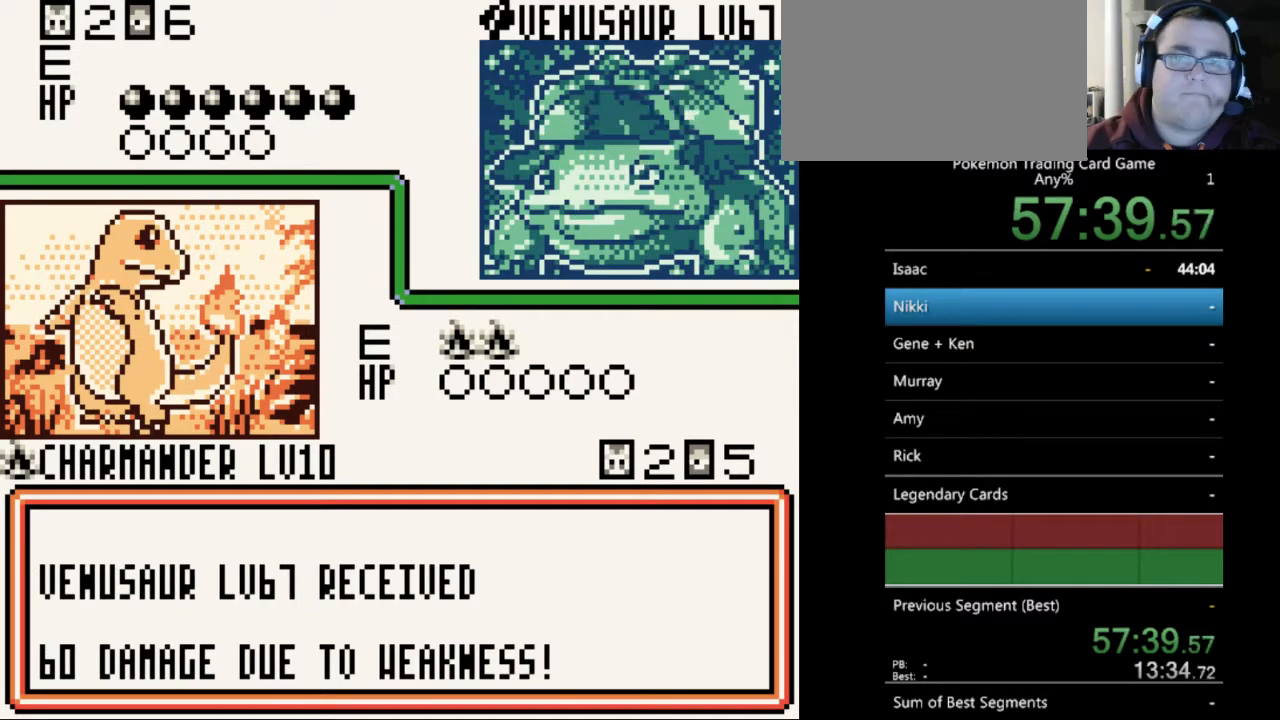
{"buttons": ["B"], "events": [[100, "B", "down"], [200, "B", "up"], [300, "B", "down"], [367, "B", "up"], [467, "B", "down"]]}
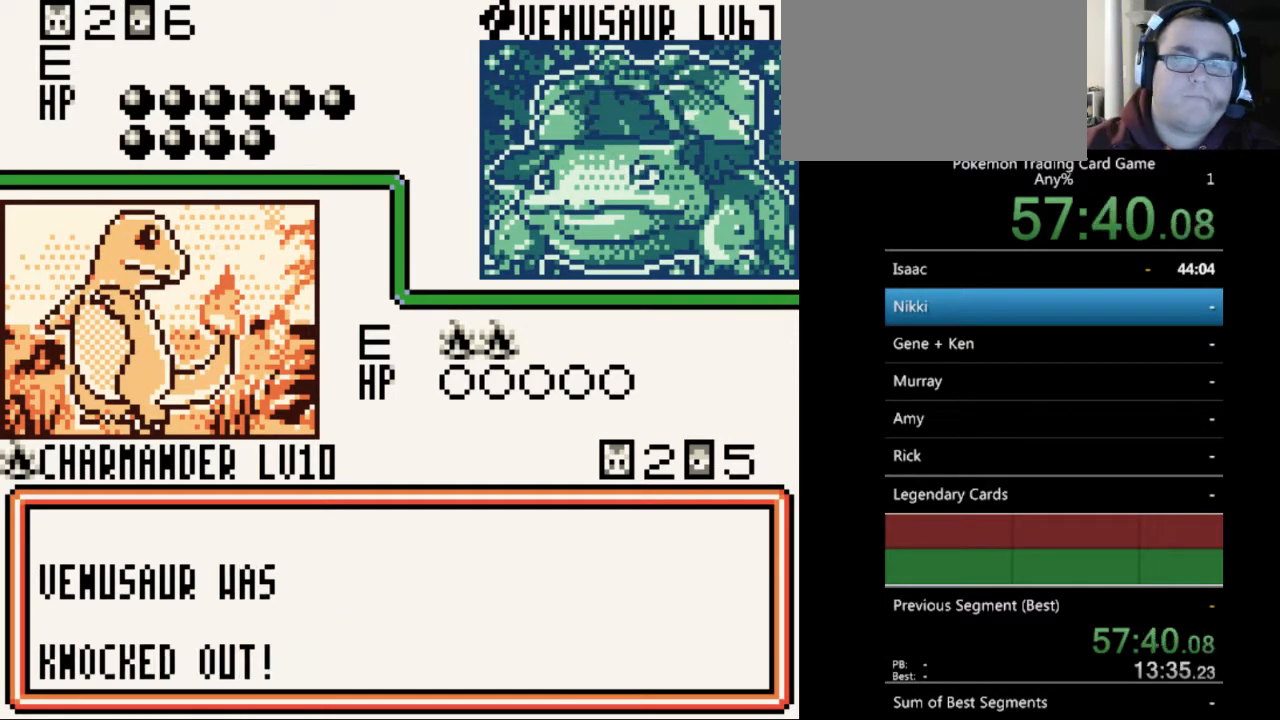
{"buttons": [], "events": [[67, "B", "up"], [167, "B", "down"], [200, "B", "up"], [367, "A", "down"], [433, "A", "up"]]}